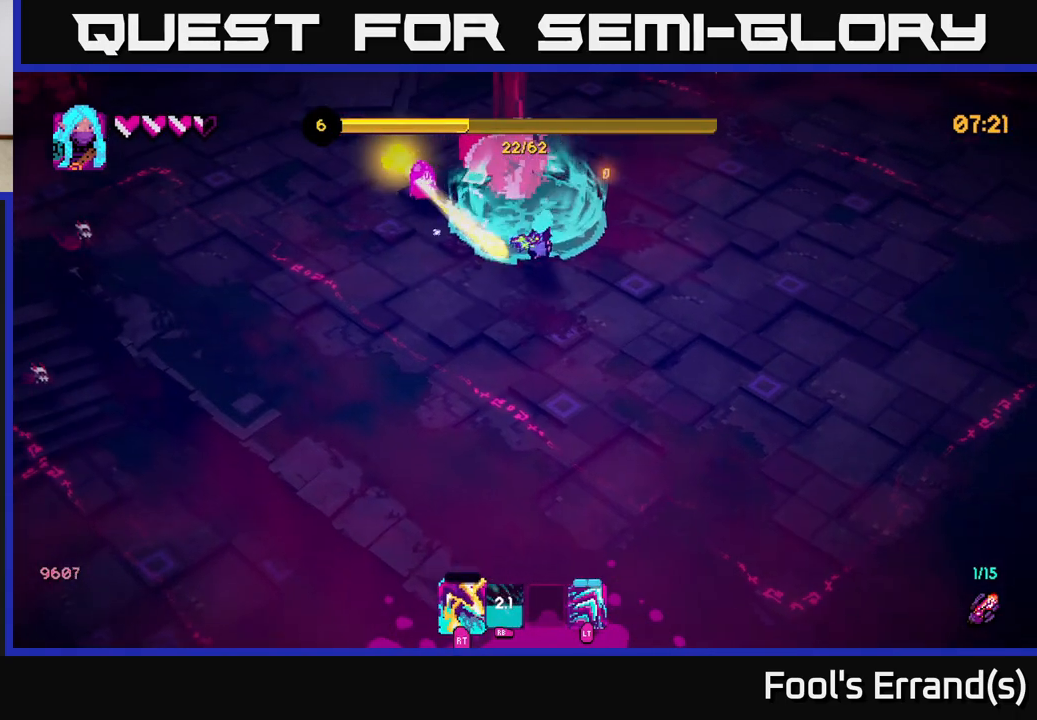
Gameplay with a controller (Xbox layout); each line is a JSON object with the inputs held at the frame after it. "events" lists button and stick changes between this image and that frame as [ms after this image, input, new state], when the widget could be followed in between. Not read: L3 R3.
{"buttons": [], "left_stick": "up-right", "right_stick": "up-left", "events": [[233, "left_stick", "up-right"]]}
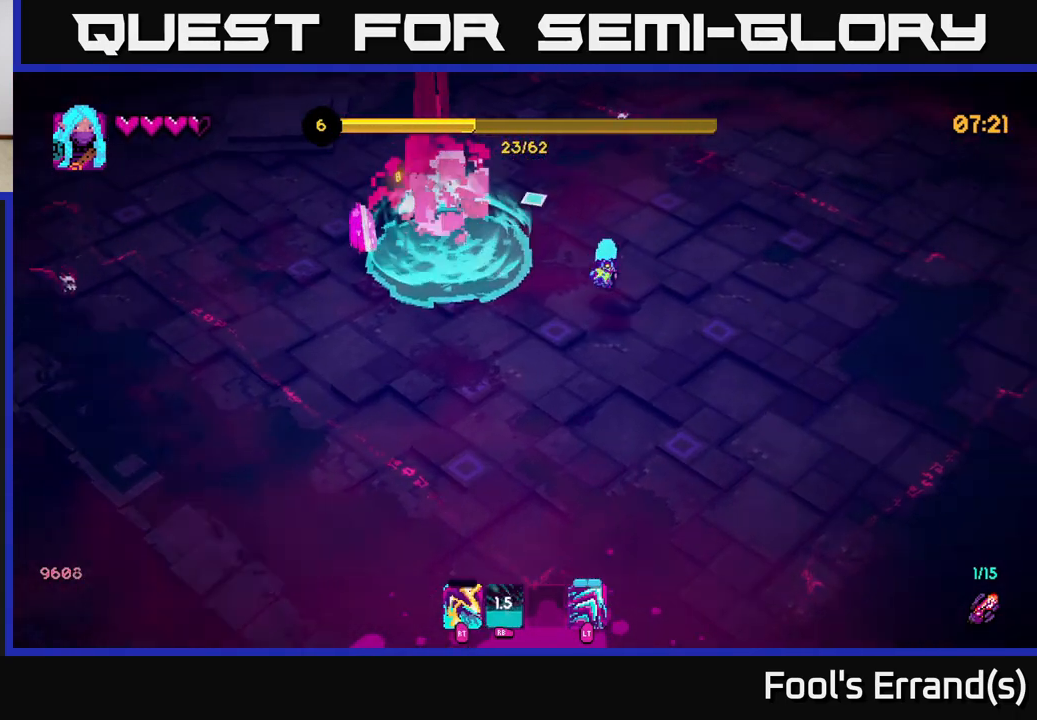
{"buttons": [], "left_stick": "up-right", "right_stick": "up", "events": [[117, "right_stick", "up"], [150, "left_stick", "down-right"], [300, "left_stick", "right"], [467, "left_stick", "up-right"]]}
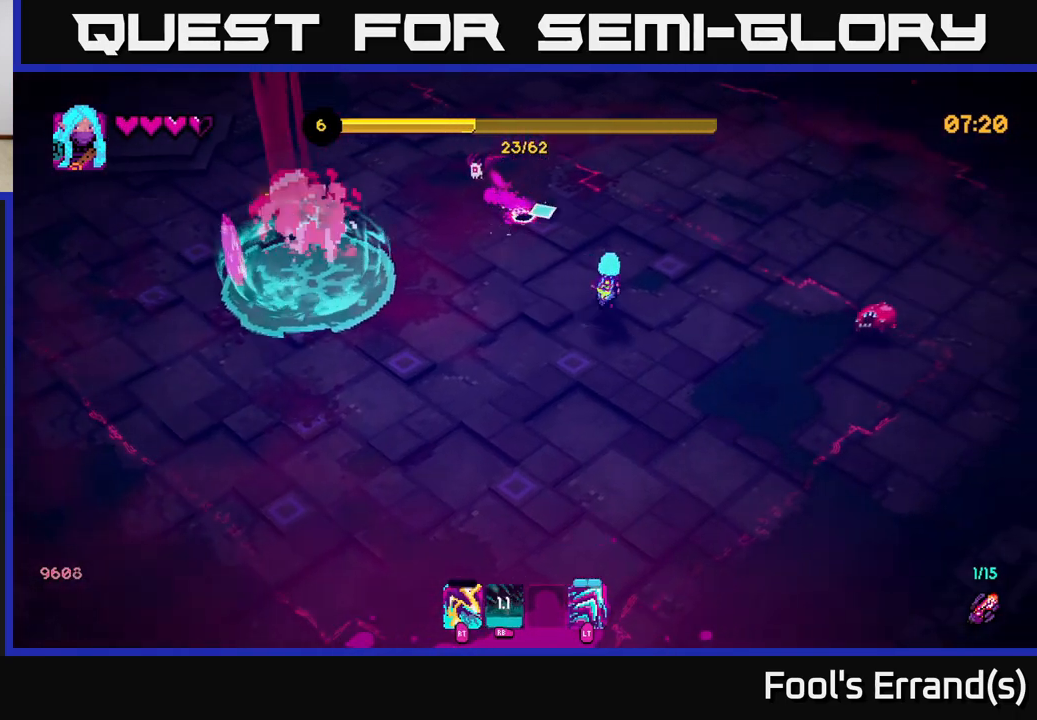
{"buttons": [], "left_stick": "up-right", "right_stick": "down", "events": [[17, "right_stick", "up-left"], [250, "R2", "down"], [333, "R2", "up"], [467, "right_stick", "down"]]}
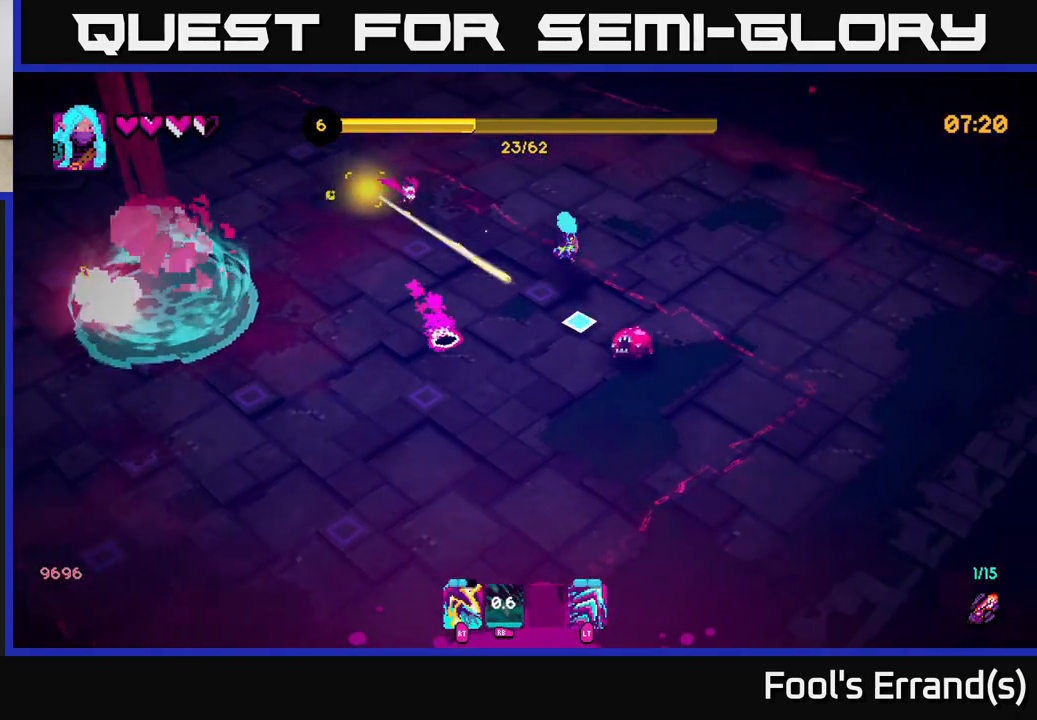
{"buttons": [], "left_stick": "down", "right_stick": "down-left", "events": [[50, "left_stick", "right"], [117, "R2", "down"], [167, "left_stick", "down-right"], [217, "R2", "up"], [250, "right_stick", "down-left"], [483, "left_stick", "down"]]}
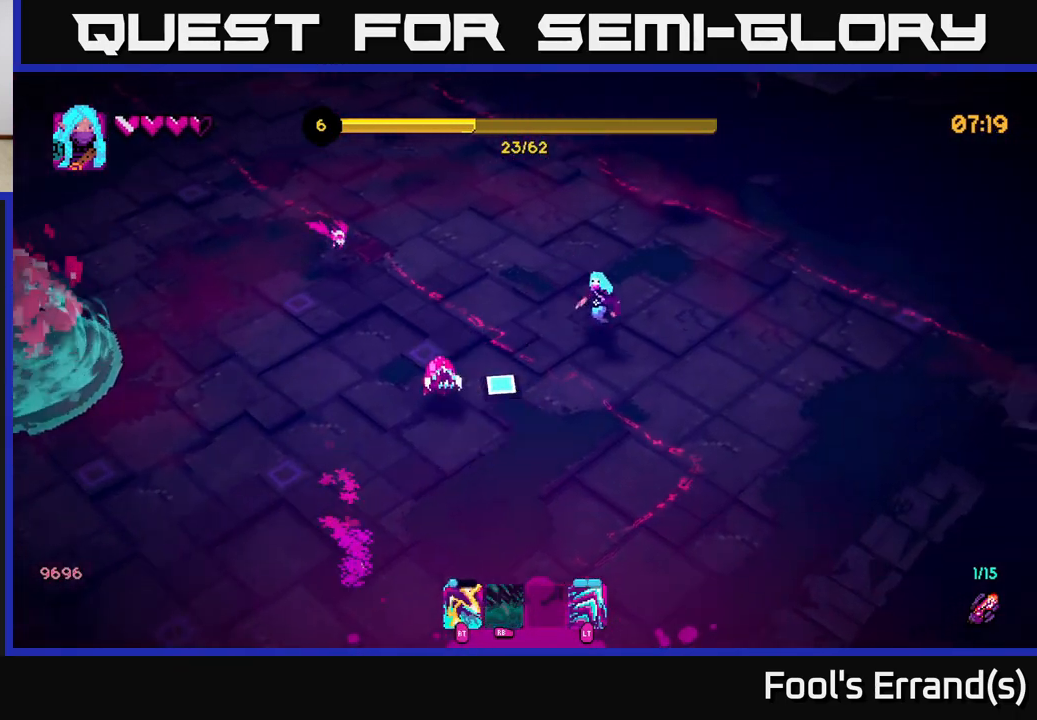
{"buttons": [], "left_stick": "down-left", "right_stick": "up-left", "events": [[17, "R2", "down"], [117, "R2", "up"], [117, "right_stick", "left"], [150, "left_stick", "down-left"], [250, "right_stick", "up-left"]]}
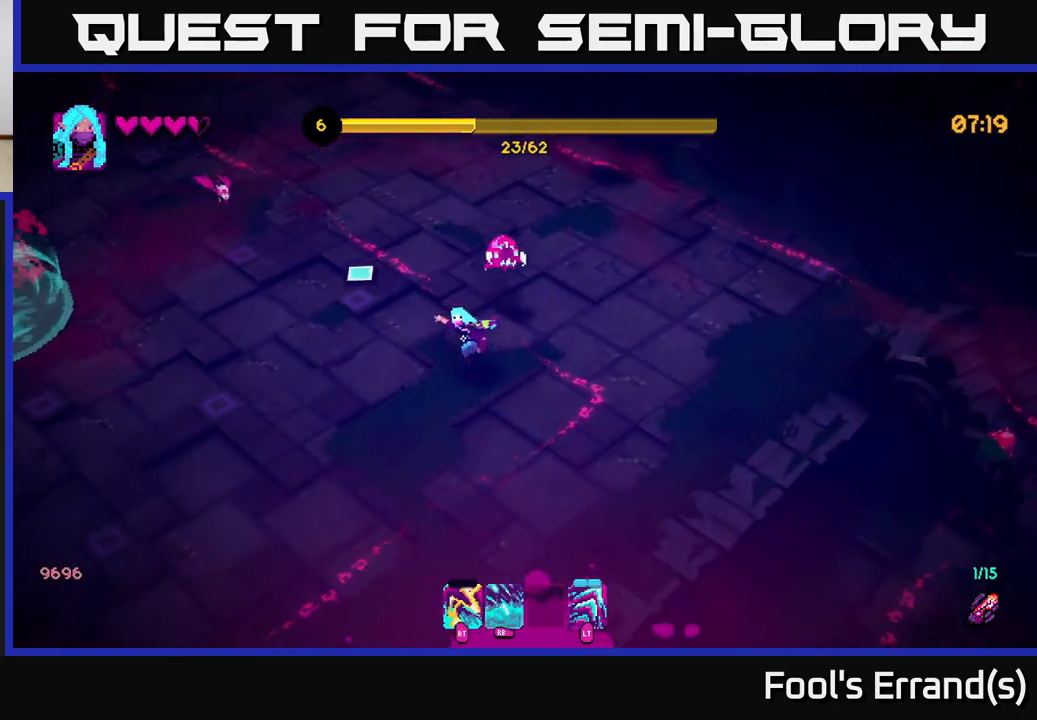
{"buttons": [], "left_stick": "left", "right_stick": "up-left", "events": [[33, "left_stick", "left"], [133, "left_stick", "up-left"], [450, "left_stick", "left"]]}
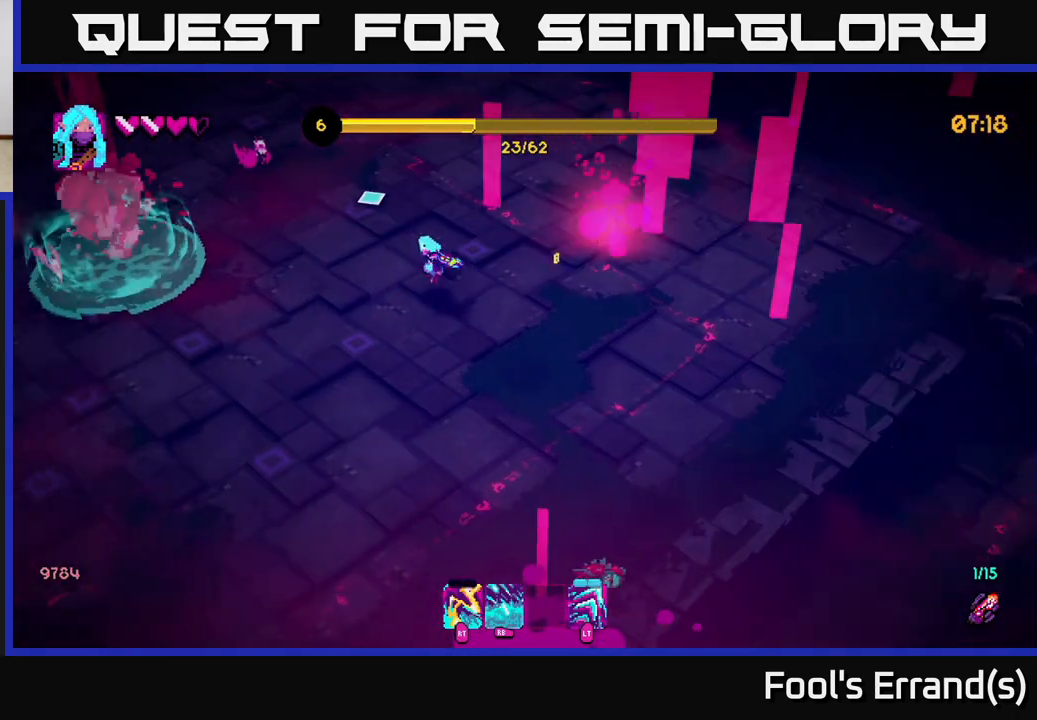
{"buttons": [], "left_stick": "down-left", "right_stick": "up-right", "events": [[83, "left_stick", "down-left"], [167, "right_stick", "up"], [383, "right_stick", "up-right"]]}
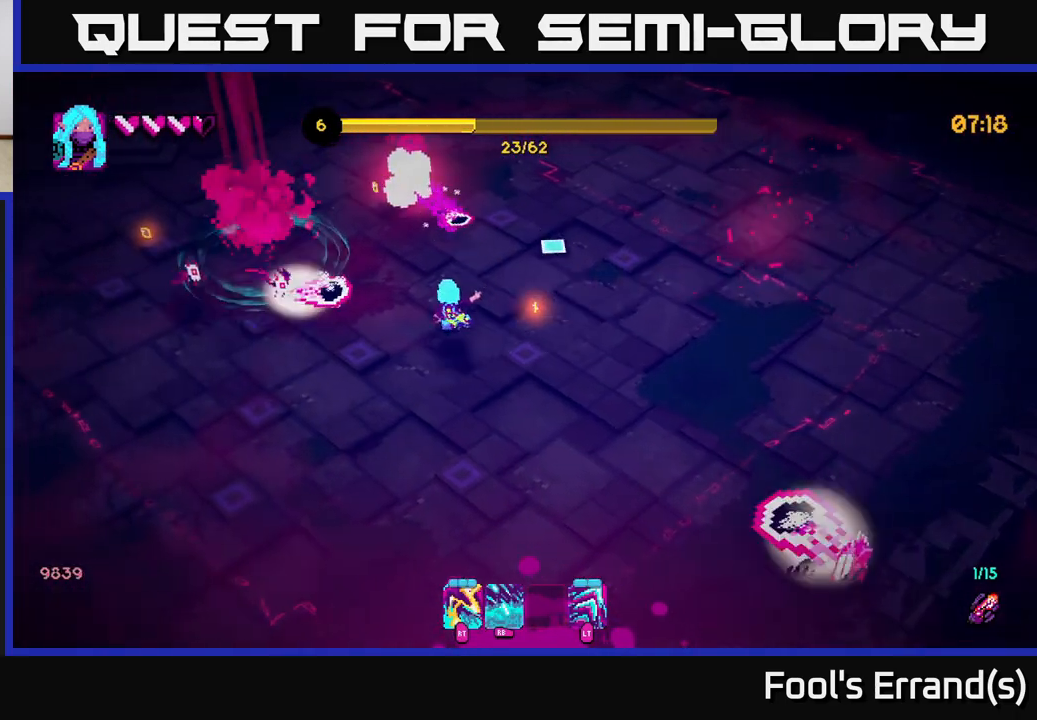
{"buttons": ["R1"], "left_stick": "left", "right_stick": "up", "events": [[217, "right_stick", "up"], [433, "left_stick", "left"], [483, "R1", "down"]]}
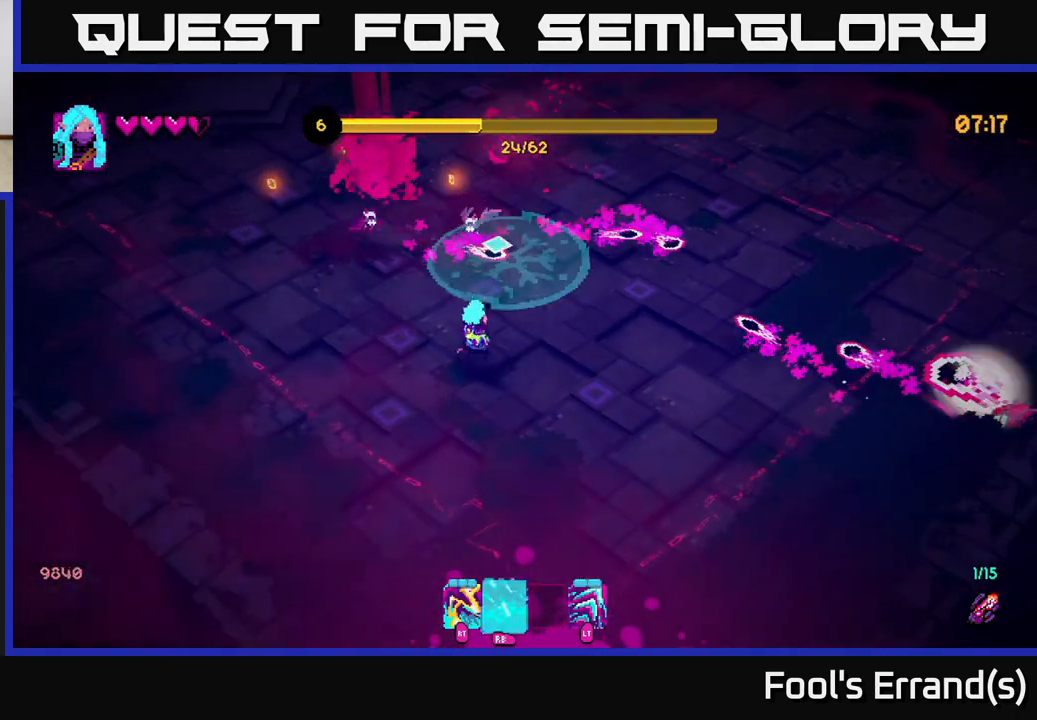
{"buttons": ["R2"], "left_stick": "up-left", "right_stick": "up", "events": [[100, "R1", "up"], [250, "left_stick", "up-left"], [450, "R2", "down"]]}
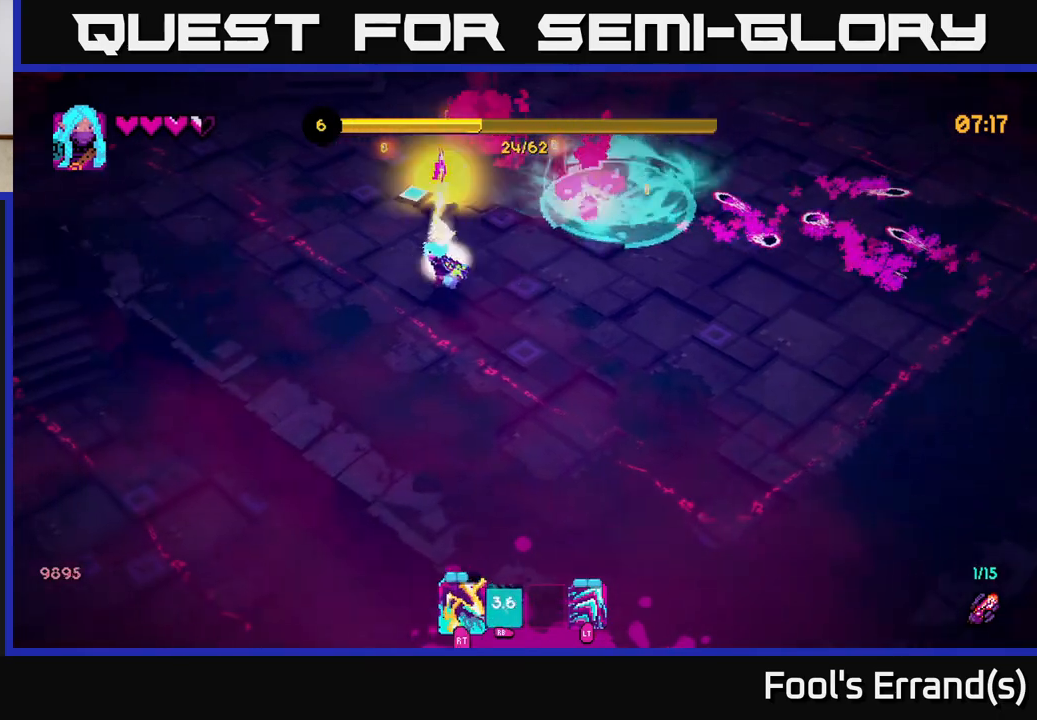
{"buttons": ["R2"], "left_stick": "up", "right_stick": "right", "events": [[50, "R2", "up"], [150, "right_stick", "up-right"], [317, "left_stick", "up"], [333, "right_stick", "right"], [417, "R2", "down"]]}
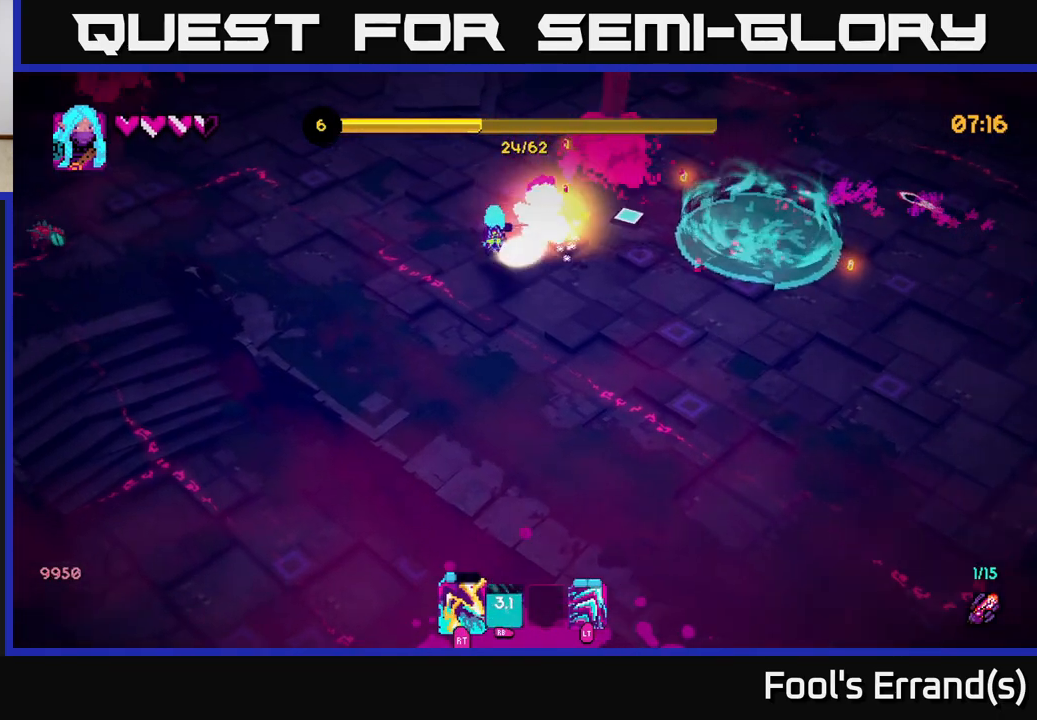
{"buttons": [], "left_stick": "right", "right_stick": "right", "events": [[17, "R2", "up"], [200, "left_stick", "up-right"], [350, "left_stick", "right"]]}
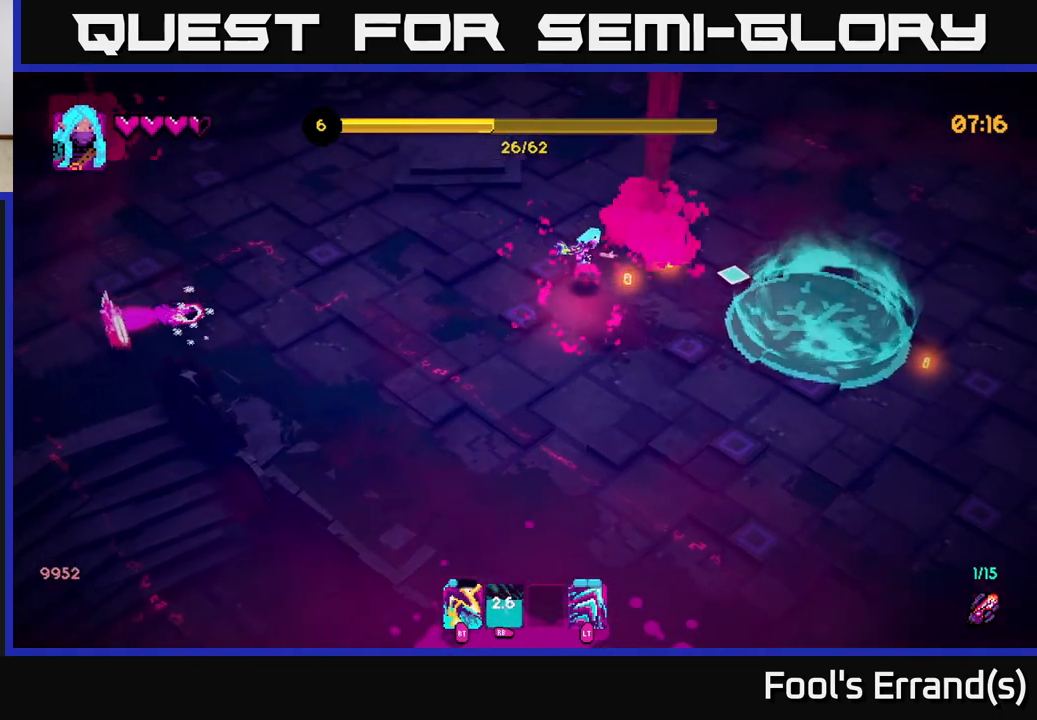
{"buttons": [], "left_stick": "down-right", "right_stick": "right", "events": [[217, "left_stick", "down-right"]]}
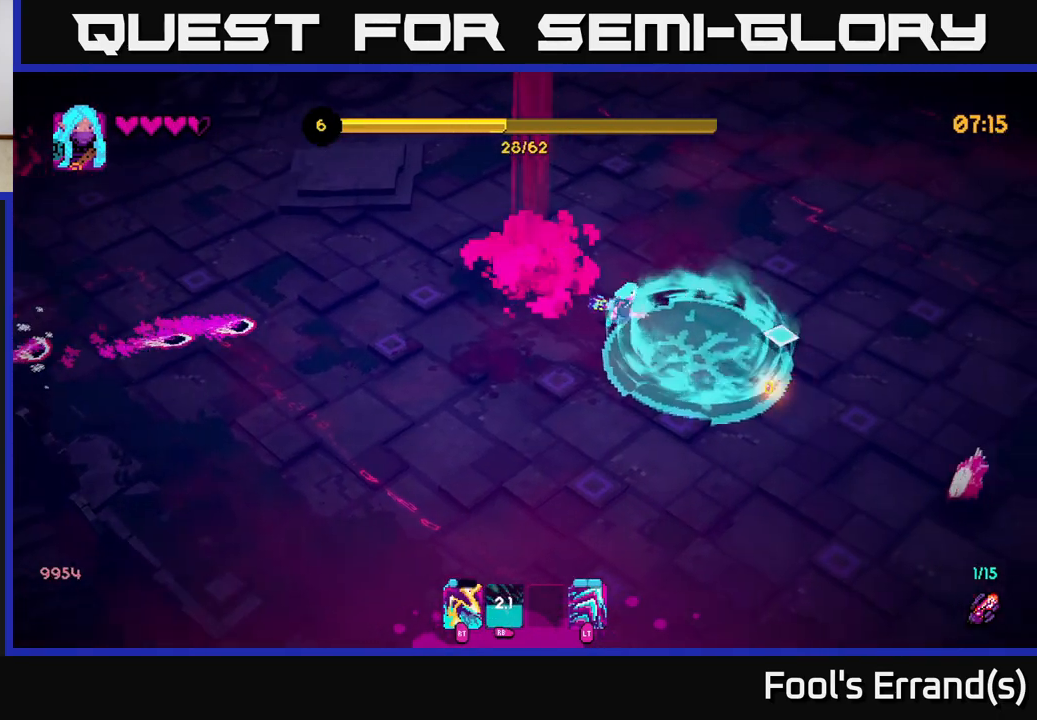
{"buttons": [], "left_stick": "up-right", "right_stick": "down-right", "events": [[117, "left_stick", "right"], [267, "right_stick", "down-right"], [317, "R2", "down"], [317, "left_stick", "up-right"], [400, "R2", "up"]]}
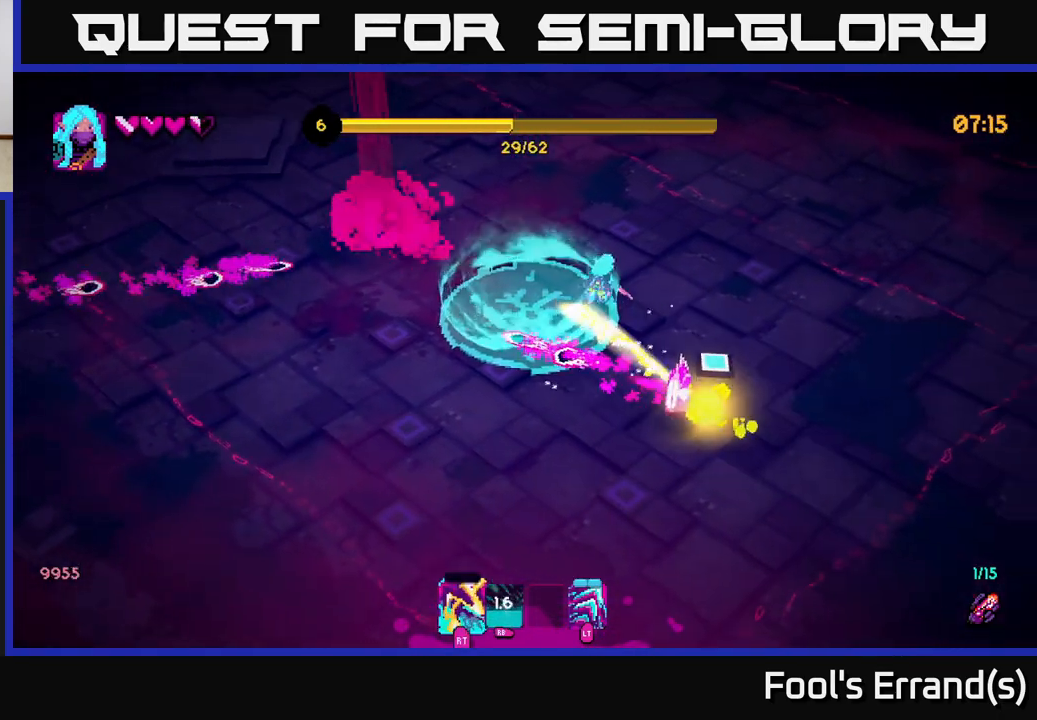
{"buttons": [], "left_stick": "down-right", "right_stick": "down", "events": [[183, "right_stick", "down"], [200, "left_stick", "right"], [217, "R2", "down"], [333, "R2", "up"], [367, "left_stick", "down-right"]]}
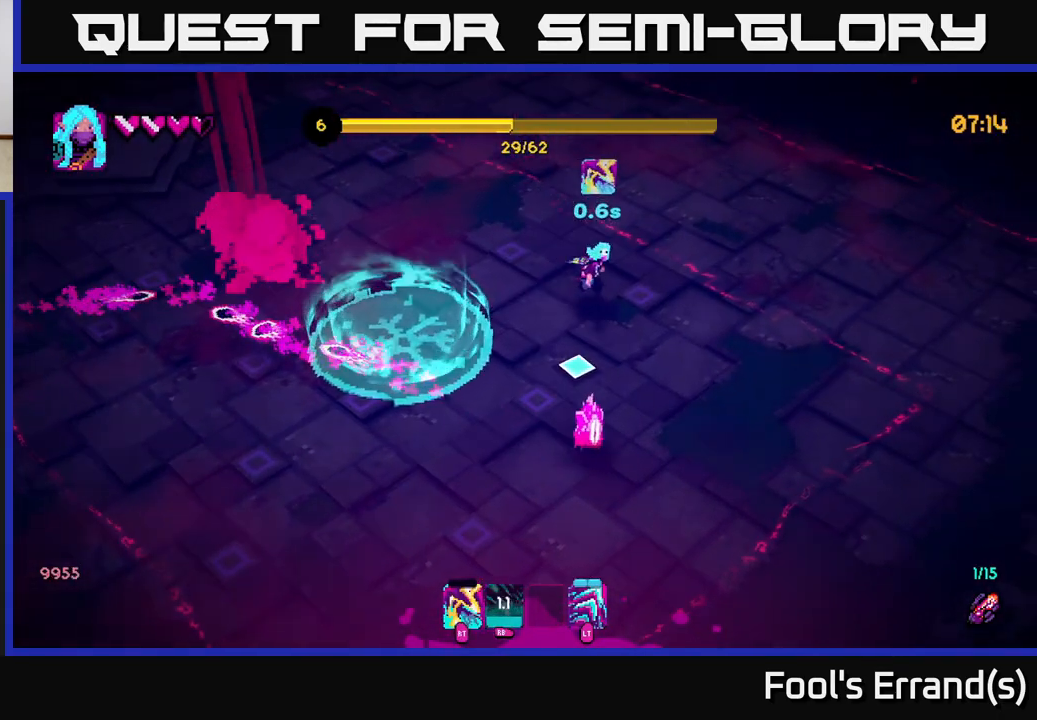
{"buttons": [], "left_stick": "down-right", "right_stick": "down-left", "events": [[183, "R1", "down"], [383, "right_stick", "down-left"], [417, "R1", "up"]]}
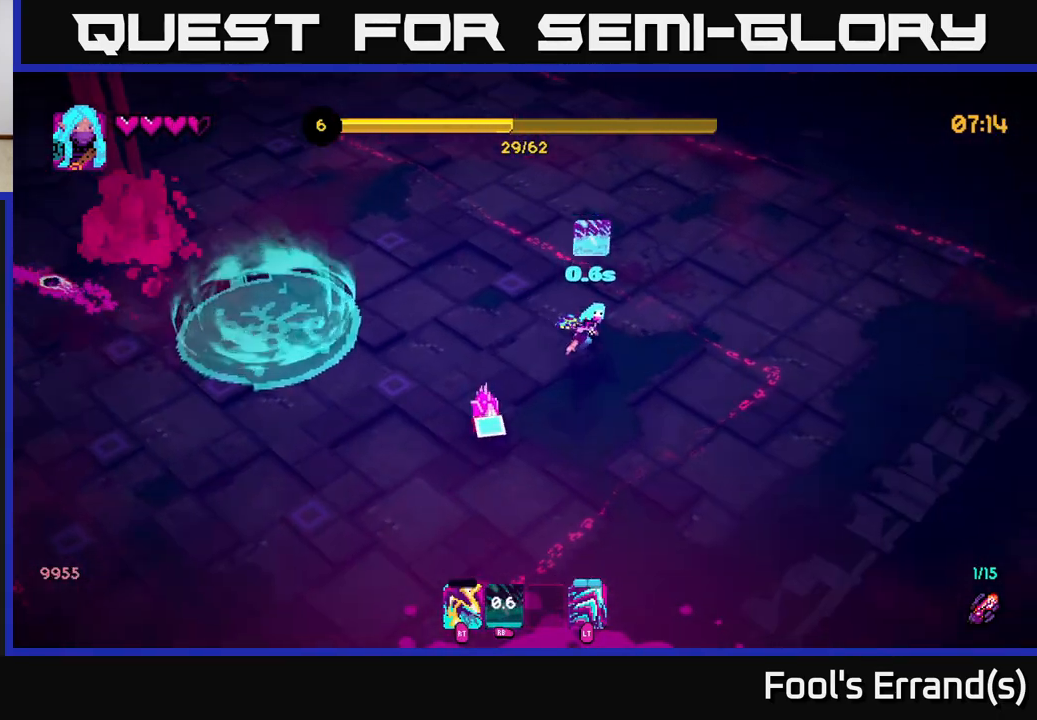
{"buttons": [], "left_stick": "down-left", "right_stick": "left", "events": [[333, "left_stick", "down-left"], [350, "right_stick", "left"], [383, "R2", "down"], [483, "R2", "up"]]}
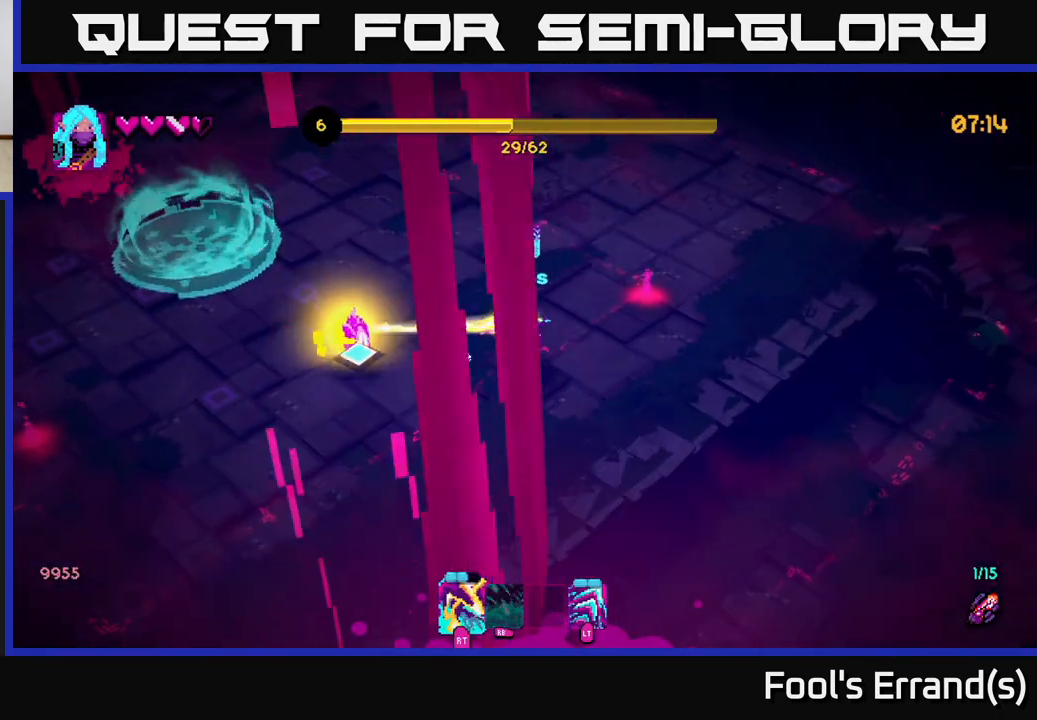
{"buttons": [], "left_stick": "left", "right_stick": "up-left", "events": [[300, "R2", "down"], [383, "R2", "up"], [417, "right_stick", "up-left"], [483, "left_stick", "left"]]}
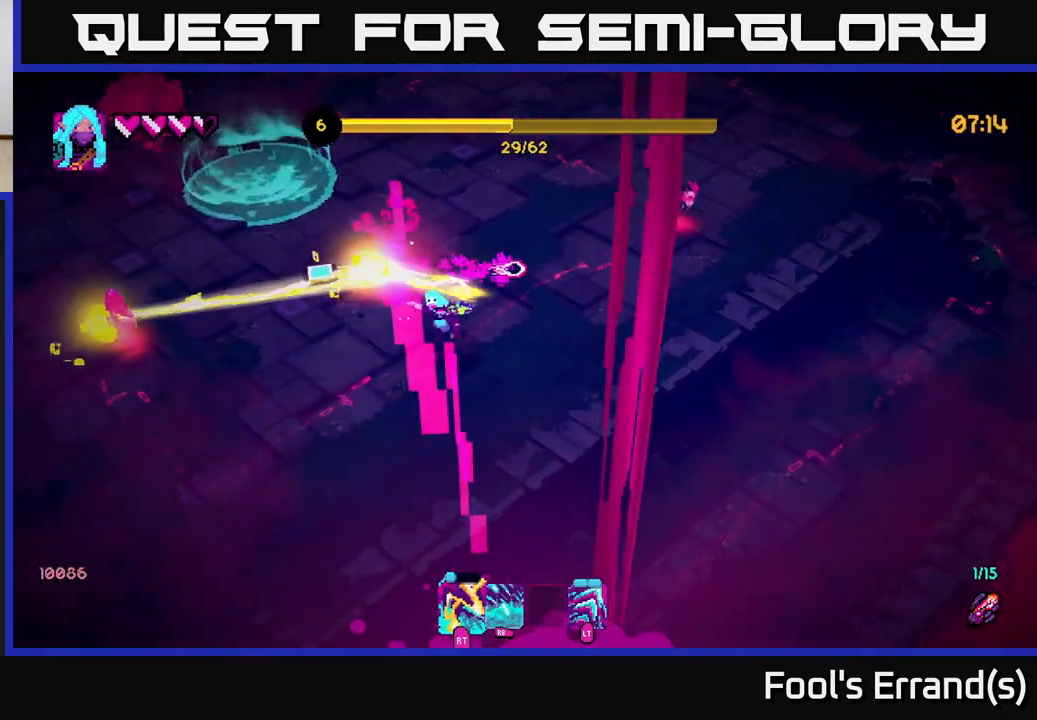
{"buttons": [], "left_stick": "up-left", "right_stick": "up-left", "events": [[367, "left_stick", "up-left"]]}
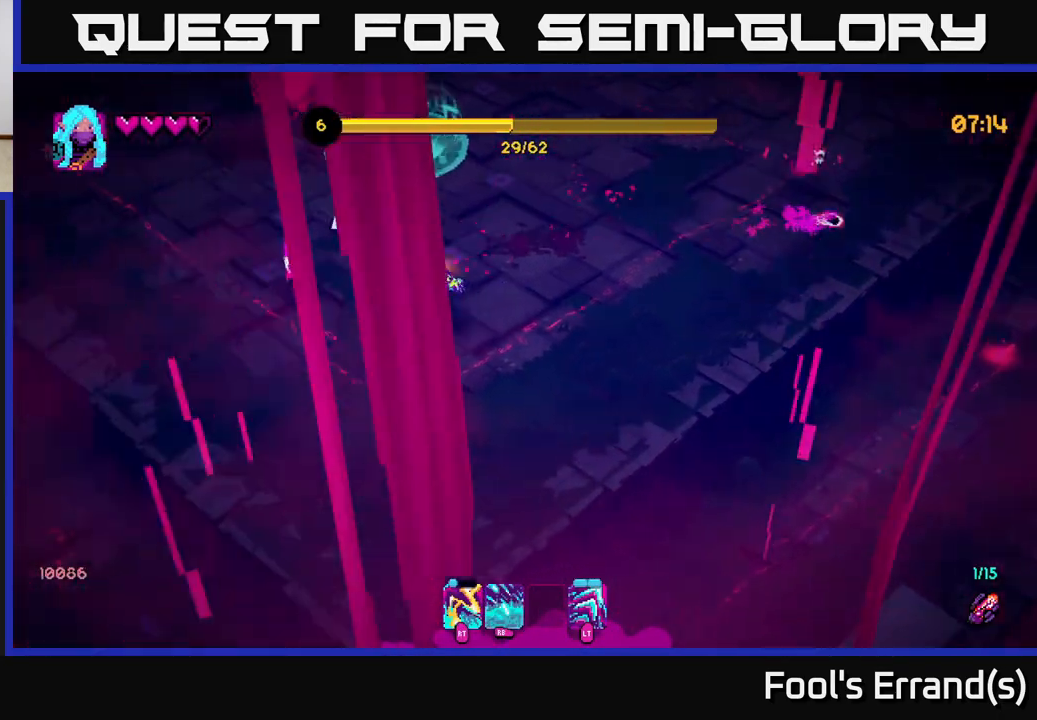
{"buttons": [], "left_stick": "up-right", "right_stick": "left", "events": [[150, "left_stick", "up-right"], [217, "right_stick", "left"], [267, "R2", "down"], [383, "R2", "up"]]}
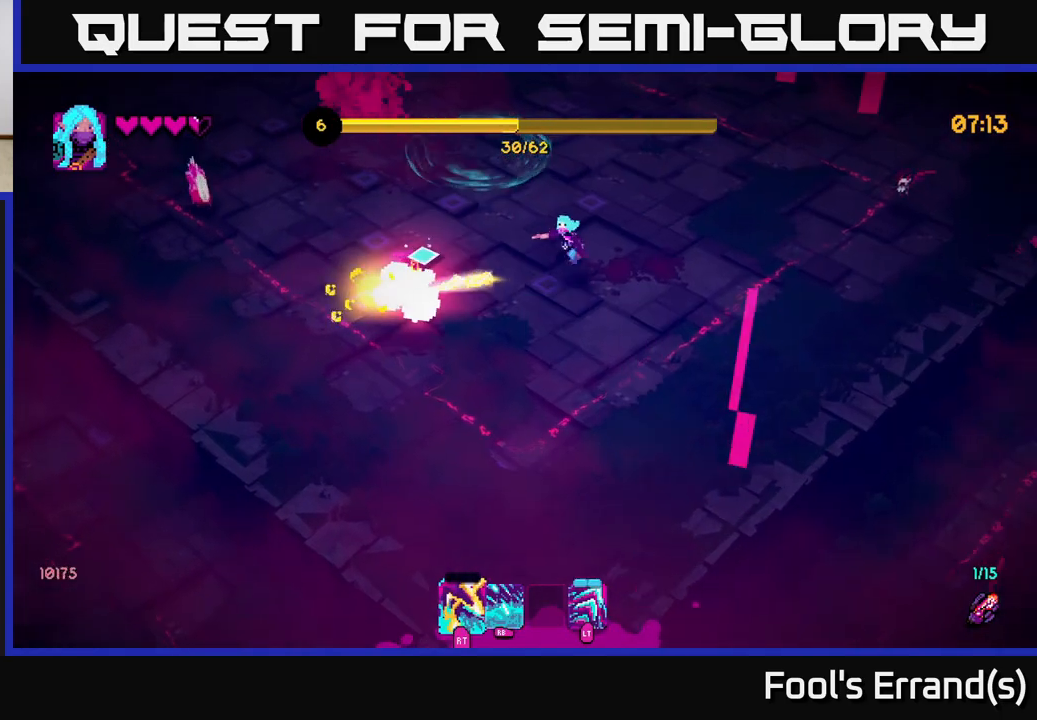
{"buttons": [], "left_stick": "up", "right_stick": "down-left", "events": [[17, "R1", "down"], [17, "left_stick", "up"], [117, "R1", "up"], [283, "right_stick", "down-left"]]}
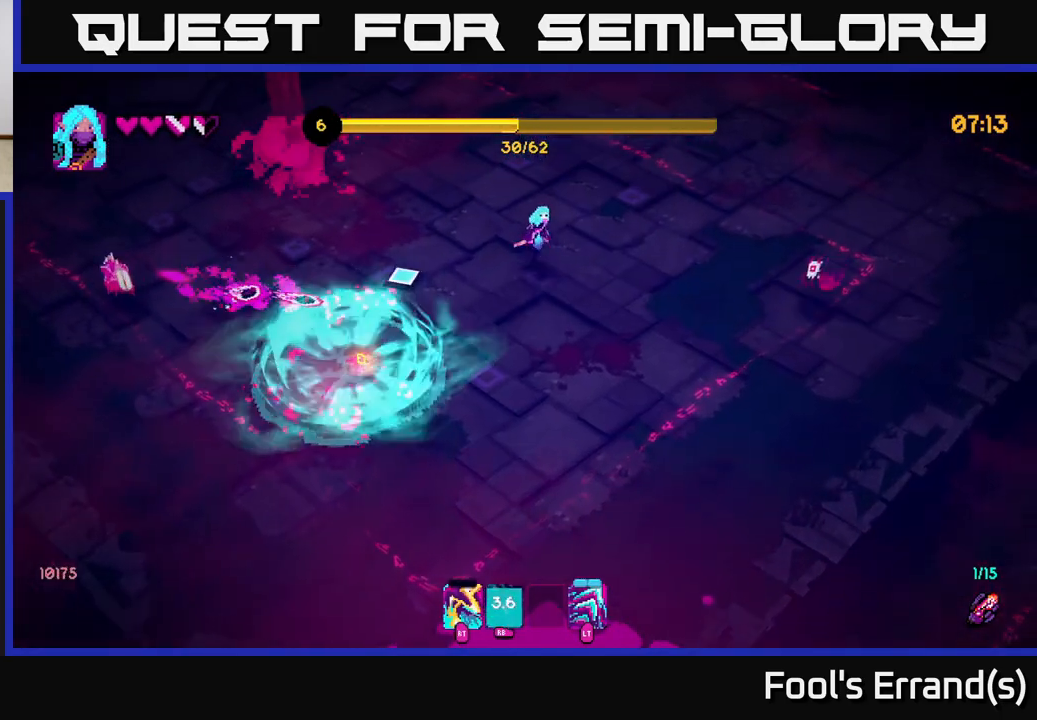
{"buttons": [], "left_stick": "left", "right_stick": "down-left", "events": [[150, "left_stick", "up-left"], [367, "left_stick", "left"]]}
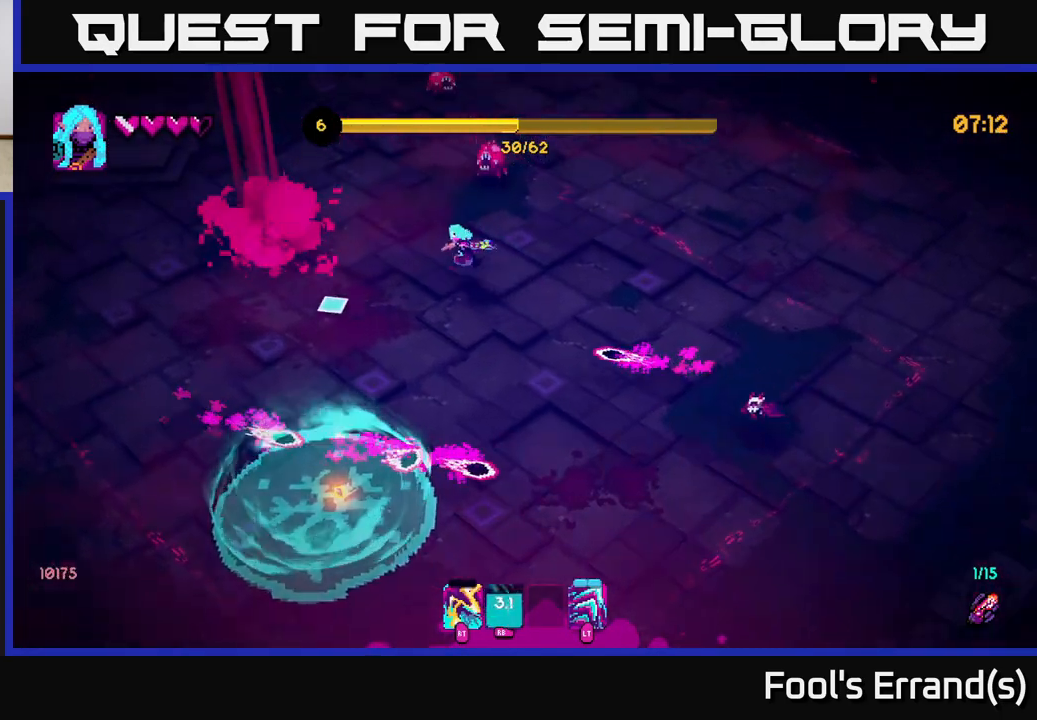
{"buttons": [], "left_stick": "up-left", "right_stick": "up-right", "events": [[150, "left_stick", "down-left"], [267, "right_stick", "up-right"], [333, "R2", "down"], [433, "R2", "up"], [500, "left_stick", "up-left"]]}
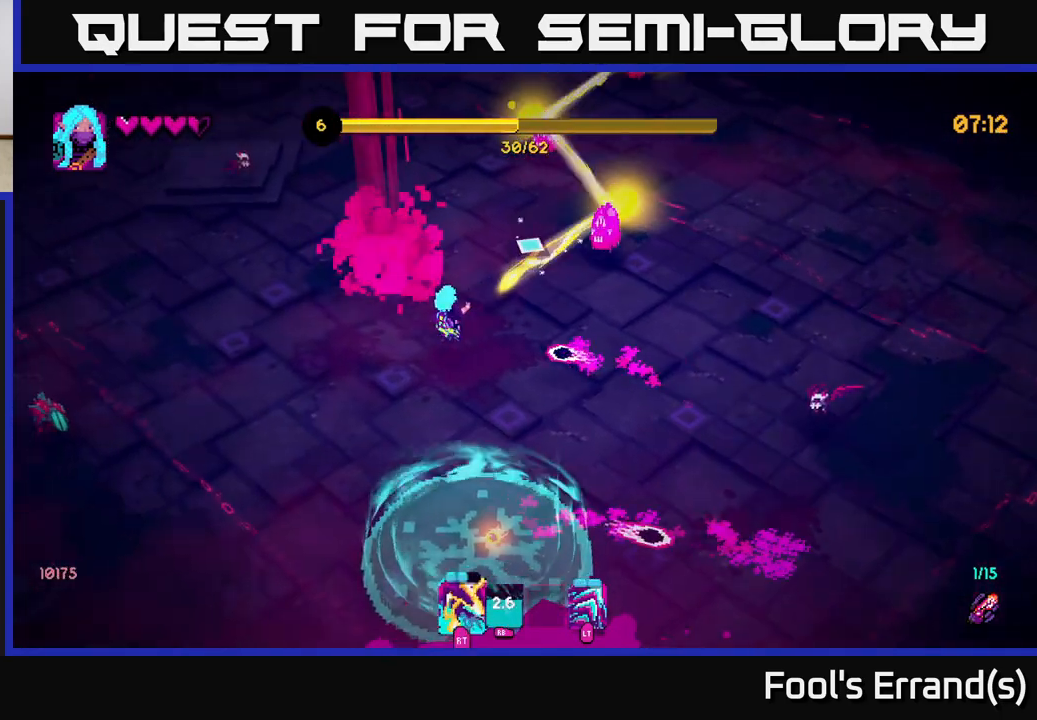
{"buttons": [], "left_stick": "up-right", "right_stick": "up-right", "events": [[100, "left_stick", "up"], [283, "R2", "down"], [400, "R2", "up"], [450, "left_stick", "up-right"]]}
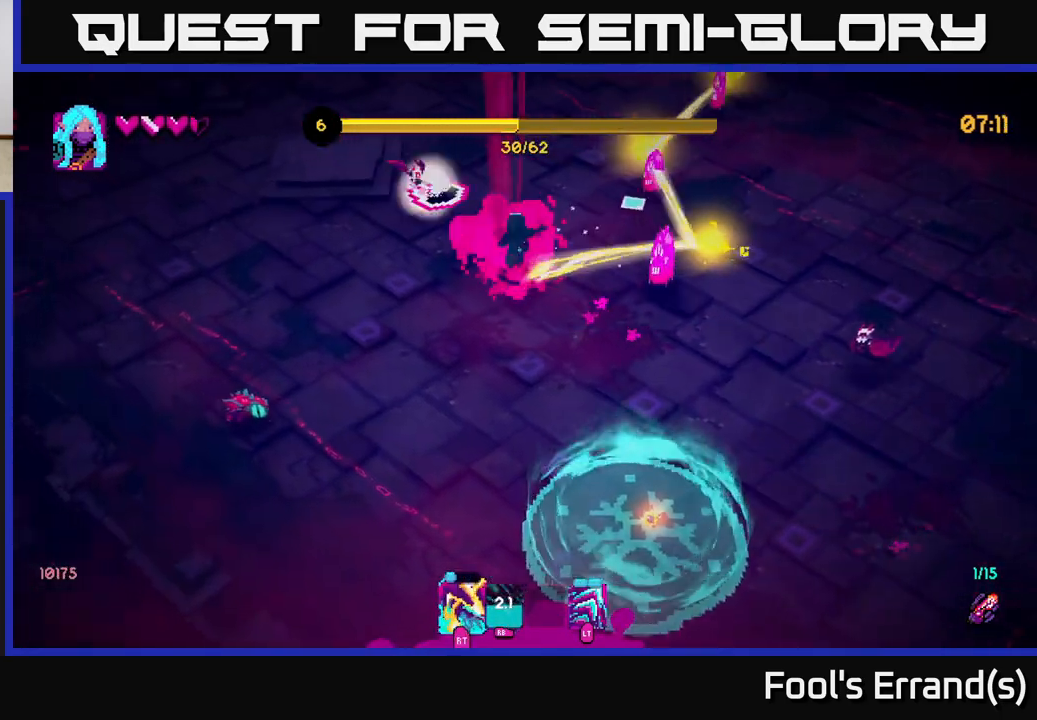
{"buttons": [], "left_stick": "up", "right_stick": "down-right", "events": [[267, "R2", "down"], [333, "left_stick", "up"], [367, "right_stick", "right"], [400, "R2", "up"], [500, "right_stick", "down-right"]]}
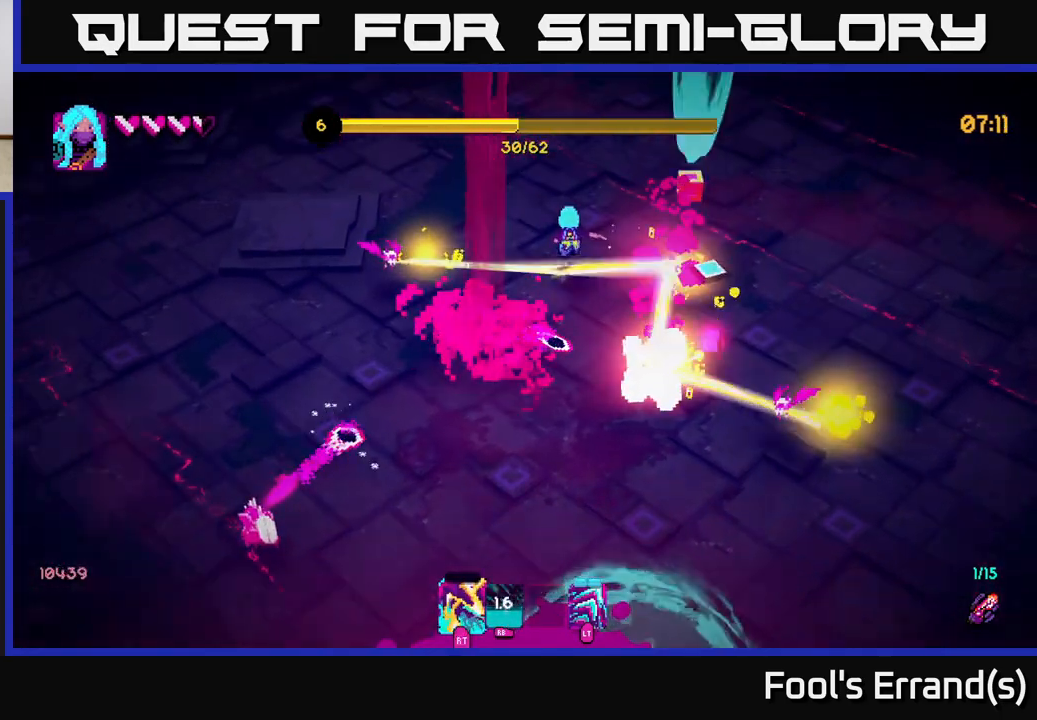
{"buttons": [], "left_stick": "up", "right_stick": "down", "events": [[217, "right_stick", "down"]]}
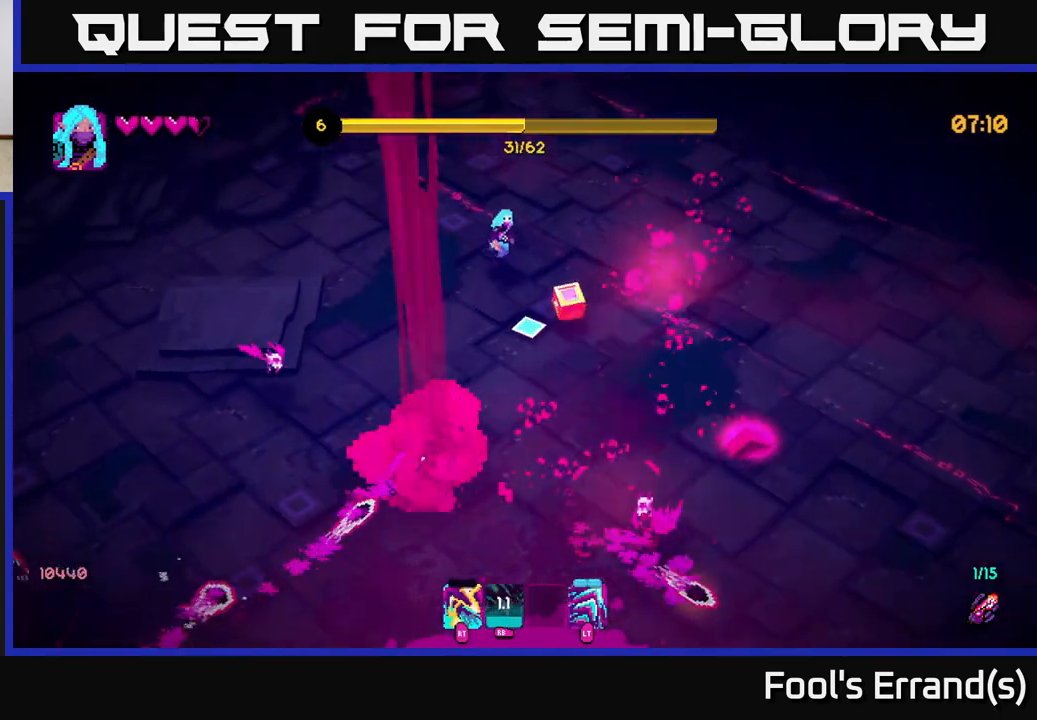
{"buttons": [], "left_stick": "down", "right_stick": "down", "events": [[100, "left_stick", "down-right"], [383, "L2", "down"], [483, "L2", "up"], [483, "left_stick", "down"]]}
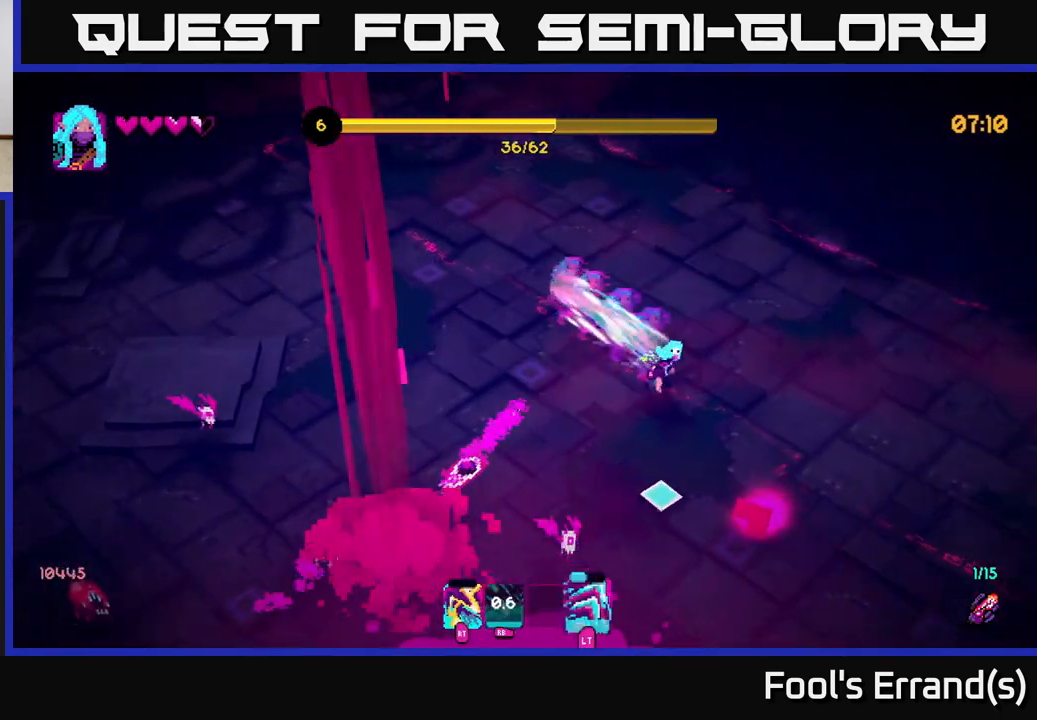
{"buttons": [], "left_stick": "down-left", "right_stick": "left", "events": [[83, "right_stick", "down-left"], [283, "right_stick", "left"], [383, "R2", "down"], [450, "left_stick", "down-left"], [483, "R2", "up"]]}
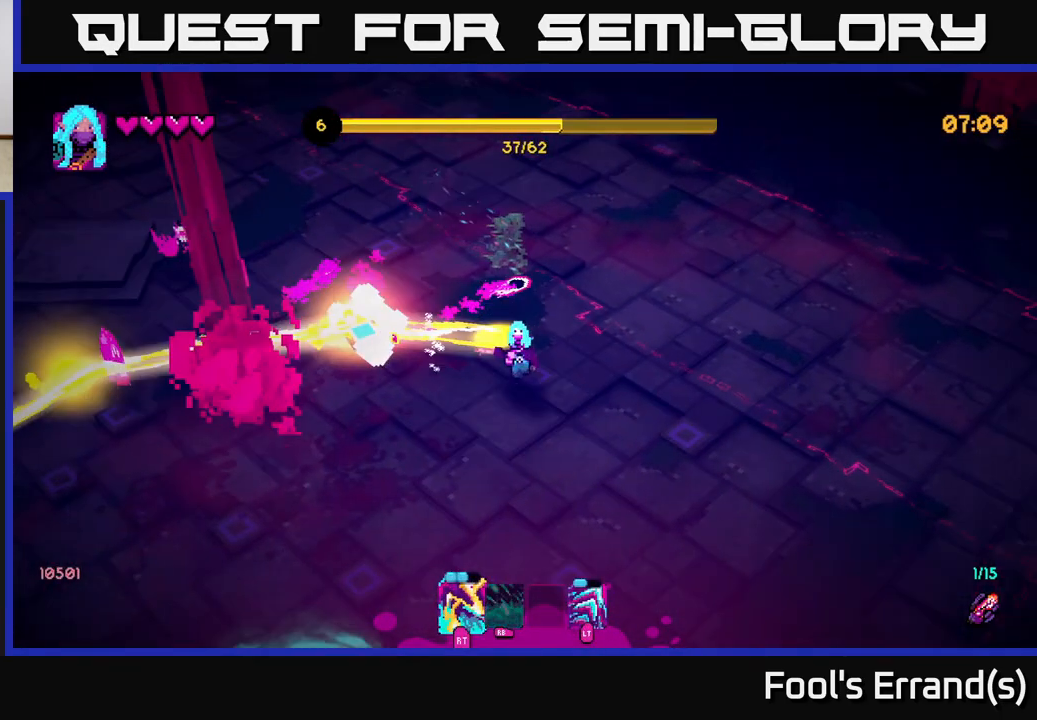
{"buttons": [], "left_stick": "down-left", "right_stick": "up-left", "events": [[83, "right_stick", "up-left"], [317, "R2", "down"], [433, "R2", "up"]]}
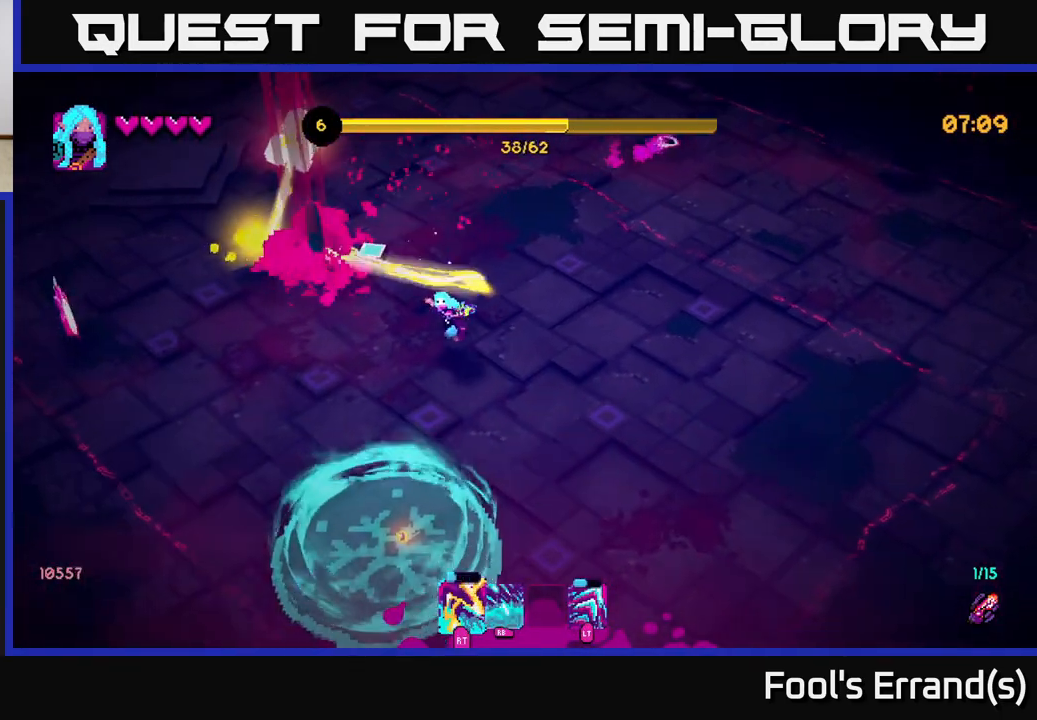
{"buttons": [], "left_stick": "down-right", "right_stick": "up", "events": [[83, "right_stick", "up"], [250, "R2", "down"], [283, "left_stick", "down"], [383, "R2", "up"], [450, "left_stick", "down-right"]]}
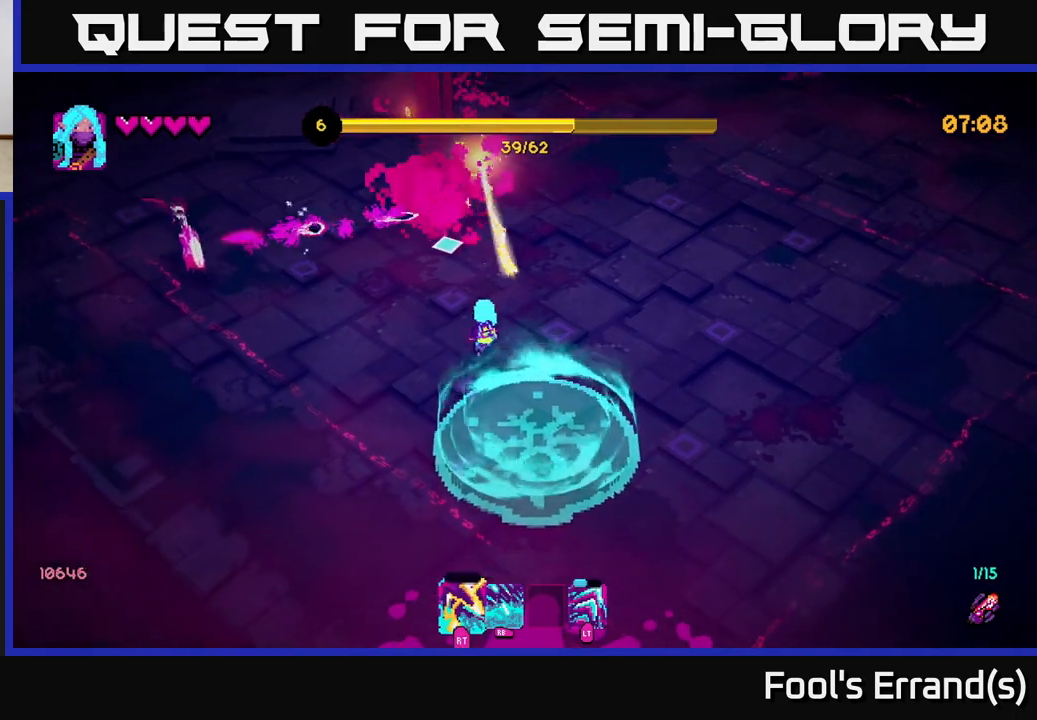
{"buttons": [], "left_stick": "up-left", "right_stick": "up-left", "events": [[100, "right_stick", "up-left"], [183, "left_stick", "left"], [300, "left_stick", "up-left"]]}